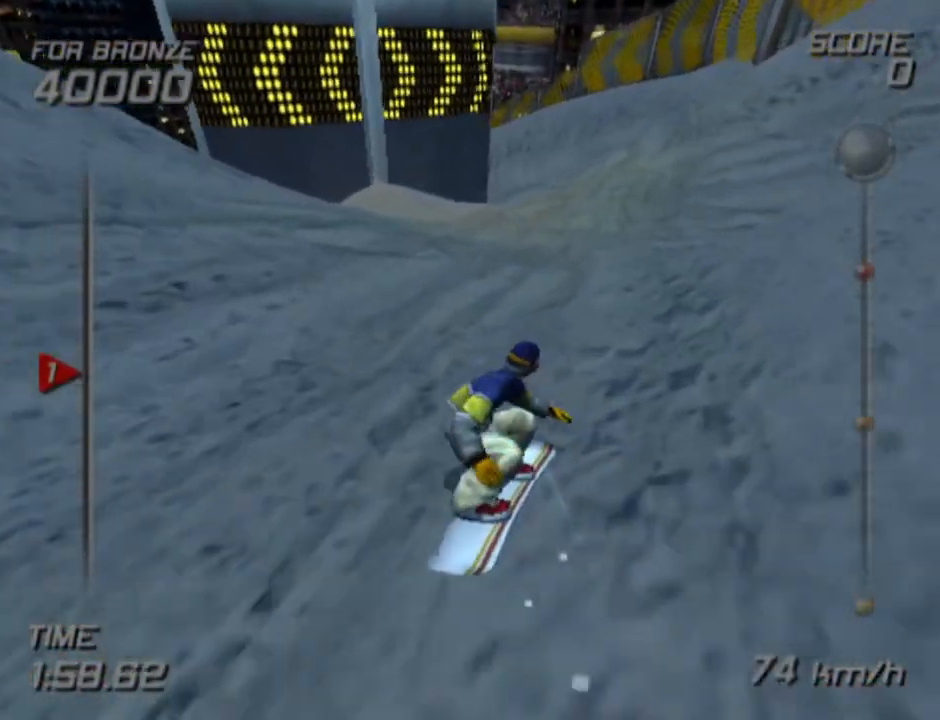
Gameplay with a controller (PlayStation layout); each line is a JSON object with the inputs held at the frame after it. "events" lists button and stick changes between this image and that frame as [ms after this image, input, new state], when the widget could be followed in between. Not read: R1.
{"buttons": [], "left_stick": "up-right", "right_stick": "center", "events": [[150, "left_stick", "center"], [200, "left_stick", "up-right"]]}
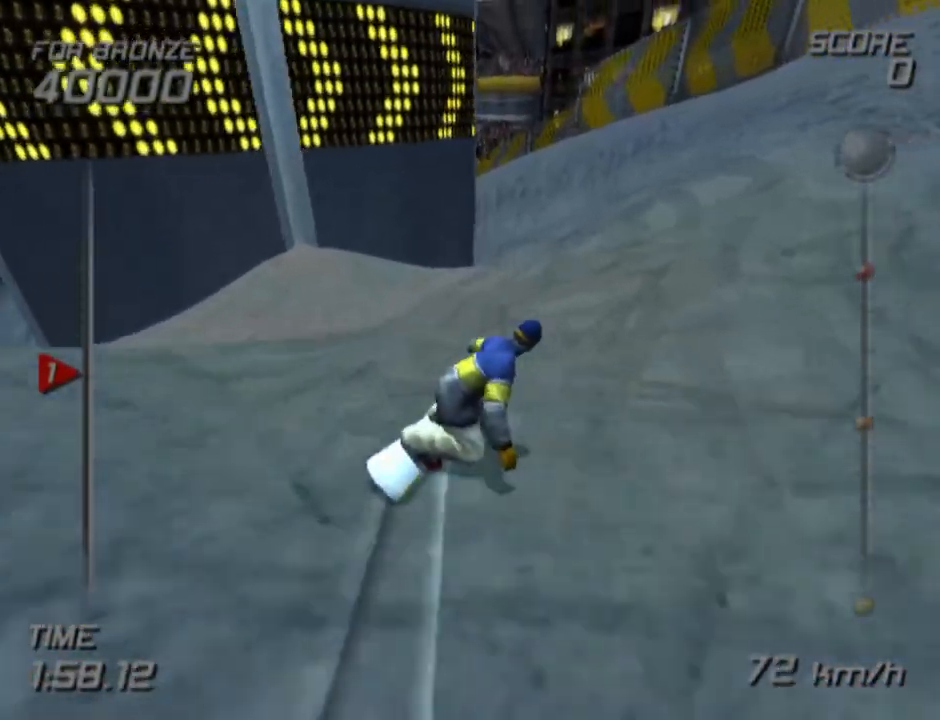
{"buttons": [], "left_stick": "up-left", "right_stick": "center", "events": [[400, "left_stick", "up"], [500, "left_stick", "up-left"]]}
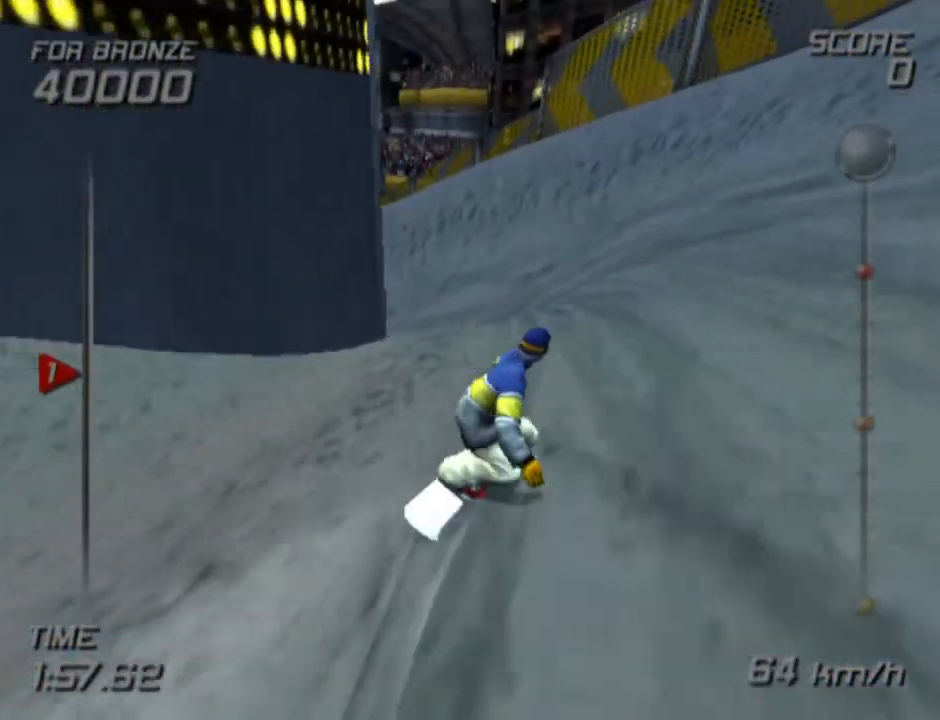
{"buttons": [], "left_stick": "up-left", "right_stick": "center", "events": []}
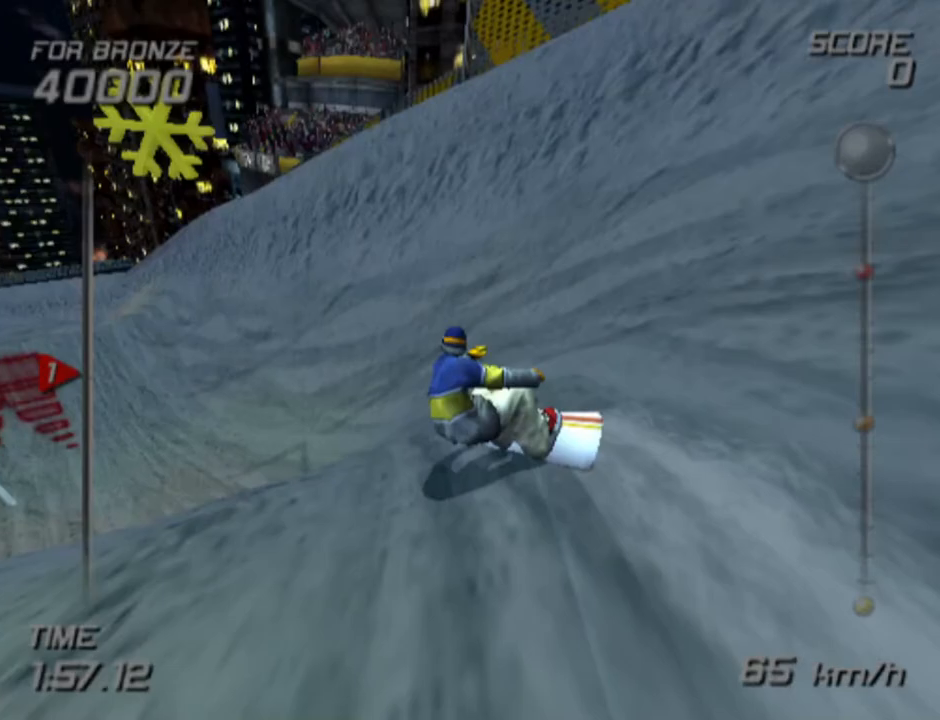
{"buttons": [], "left_stick": "up-left", "right_stick": "center", "events": [[33, "left_stick", "up"], [150, "left_stick", "up-left"]]}
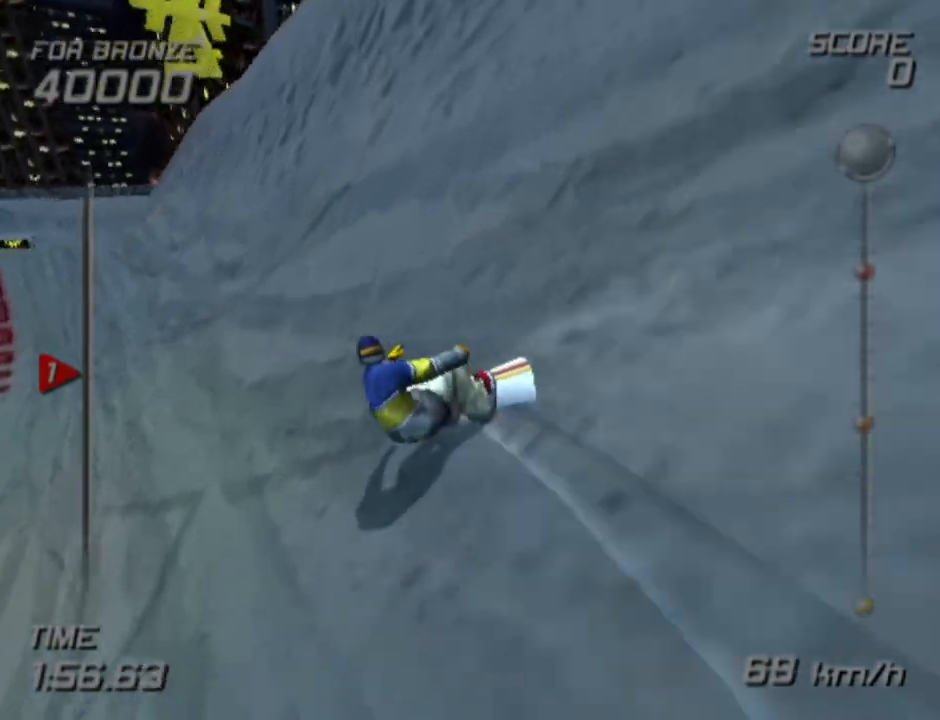
{"buttons": [], "left_stick": "up-right", "right_stick": "center", "events": [[417, "left_stick", "up-right"]]}
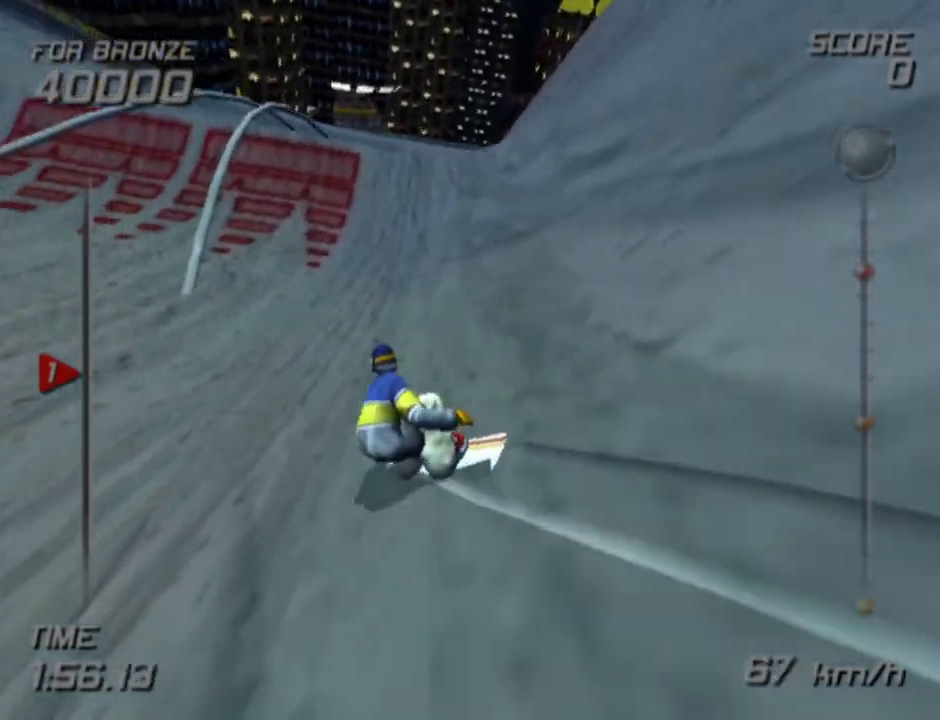
{"buttons": ["CROSS"], "left_stick": "center", "right_stick": "center", "events": [[450, "CROSS", "down"], [483, "left_stick", "center"]]}
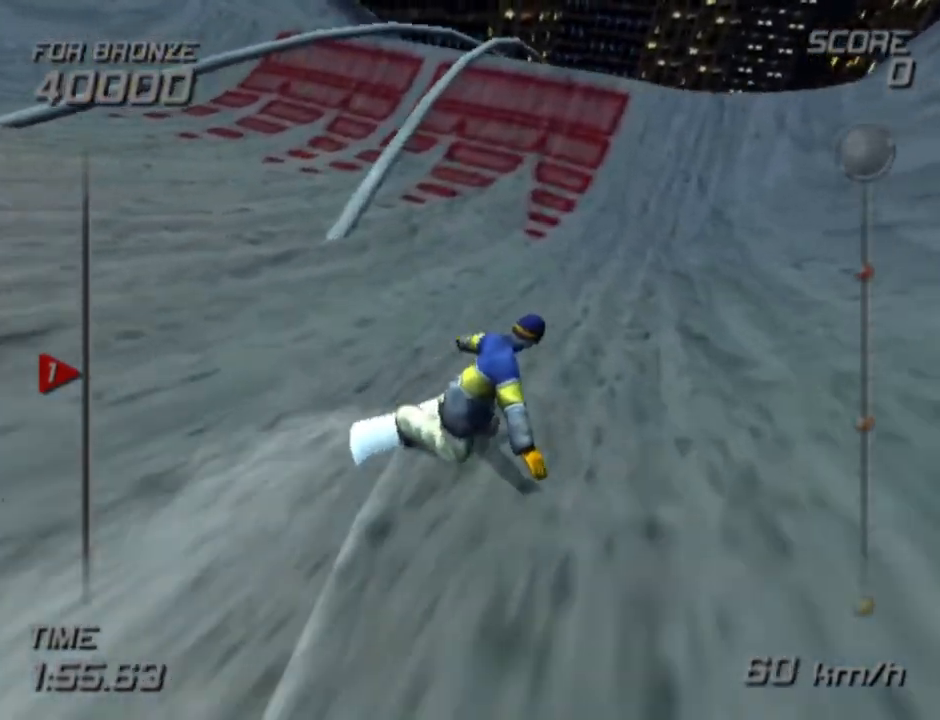
{"buttons": ["CROSS", "DPAD_RIGHT"], "left_stick": "center", "right_stick": "center", "events": [[83, "DPAD_RIGHT", "down"], [83, "DPAD_UP", "down"], [183, "DPAD_UP", "up"]]}
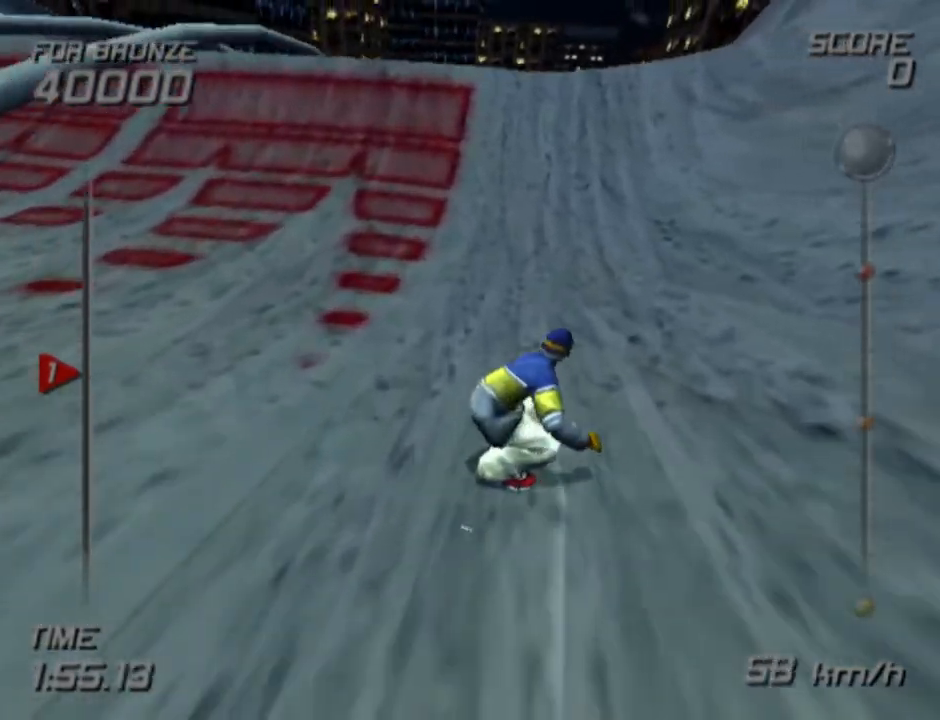
{"buttons": ["CROSS", "DPAD_RIGHT"], "left_stick": "center", "right_stick": "center", "events": []}
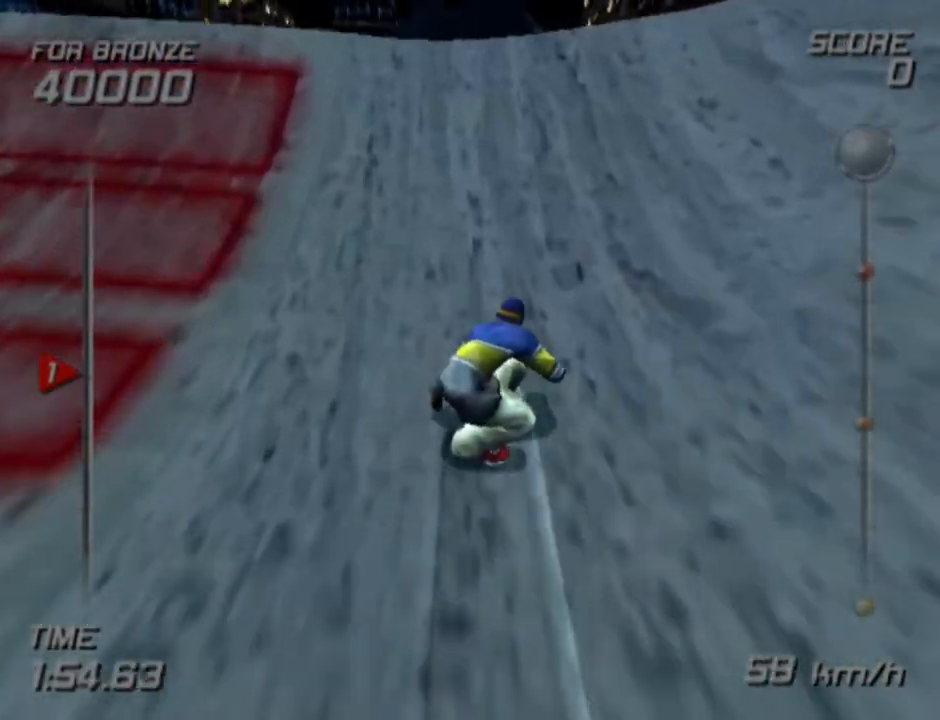
{"buttons": ["L2", "DPAD_RIGHT"], "left_stick": "center", "right_stick": "center", "events": [[233, "CROSS", "up"], [350, "L2", "down"]]}
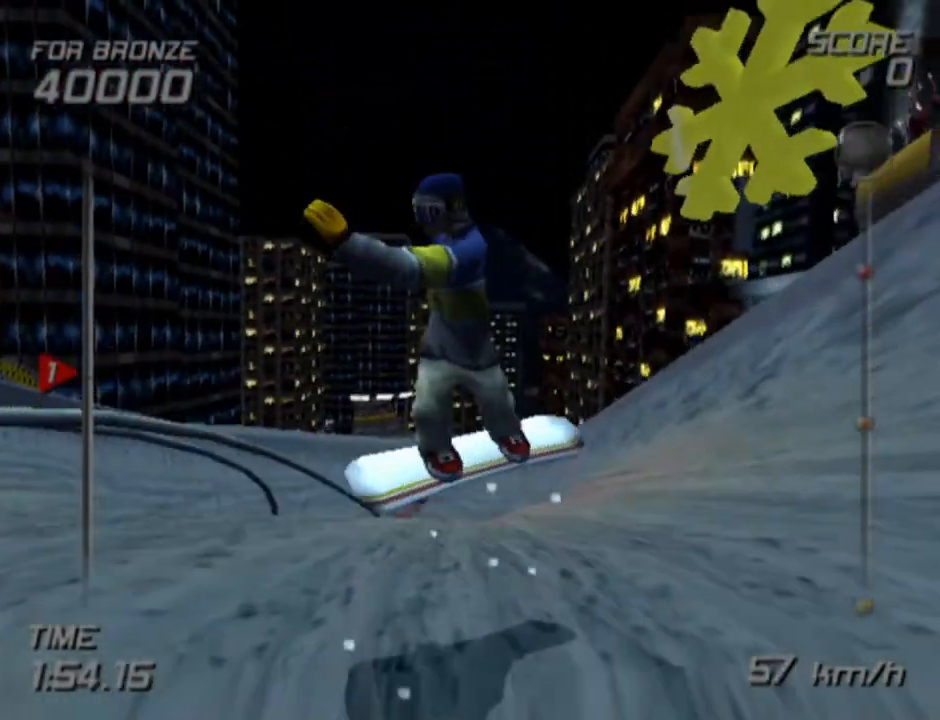
{"buttons": ["L2"], "left_stick": "center", "right_stick": "center", "events": [[417, "DPAD_RIGHT", "up"]]}
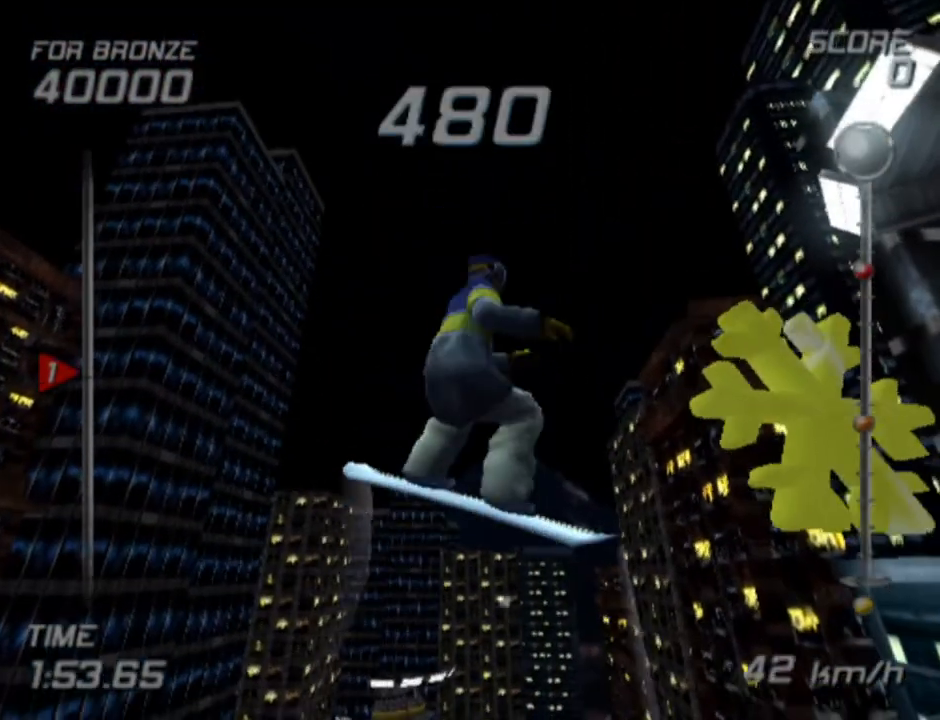
{"buttons": ["L2"], "left_stick": "center", "right_stick": "center", "events": []}
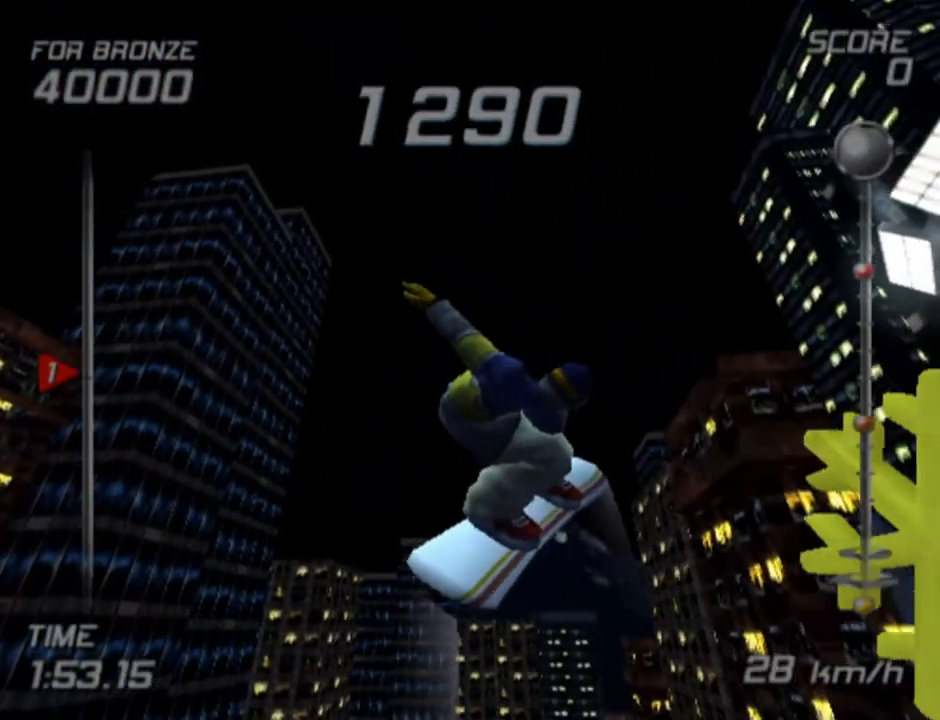
{"buttons": ["L2", "R2"], "left_stick": "center", "right_stick": "center", "events": [[50, "R2", "down"]]}
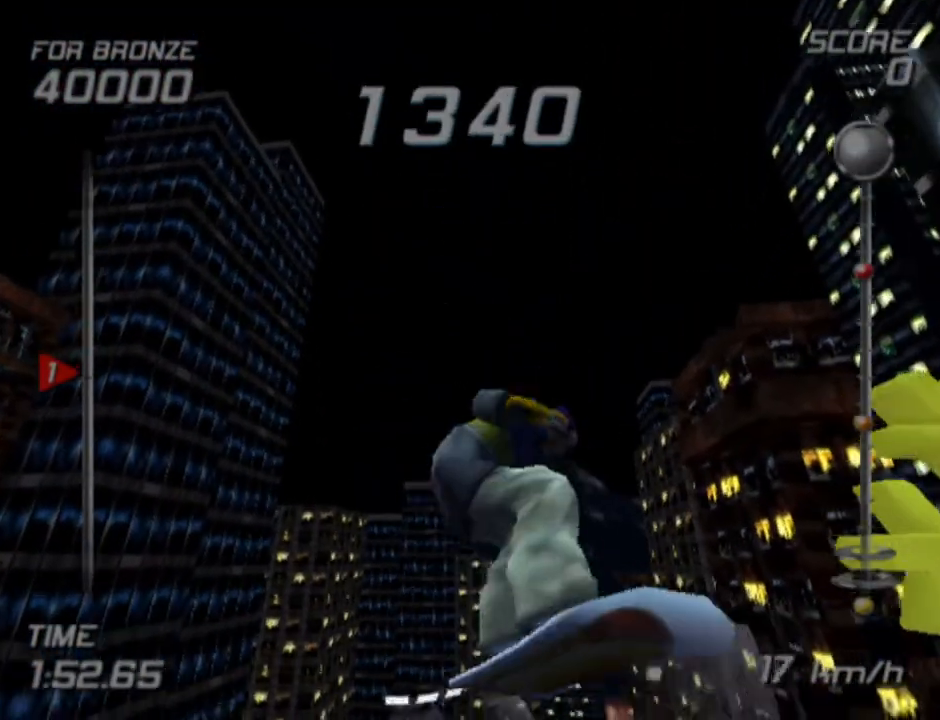
{"buttons": ["L1"], "left_stick": "center", "right_stick": "center", "events": [[333, "L1", "down"], [367, "R2", "up"], [417, "L2", "up"]]}
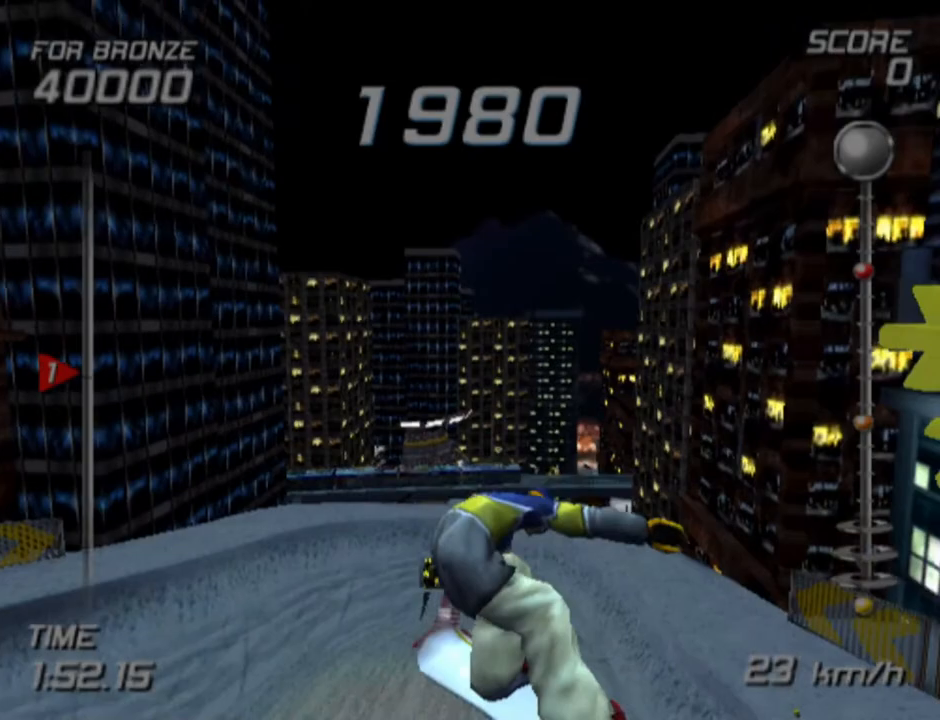
{"buttons": ["L1"], "left_stick": "center", "right_stick": "center", "events": []}
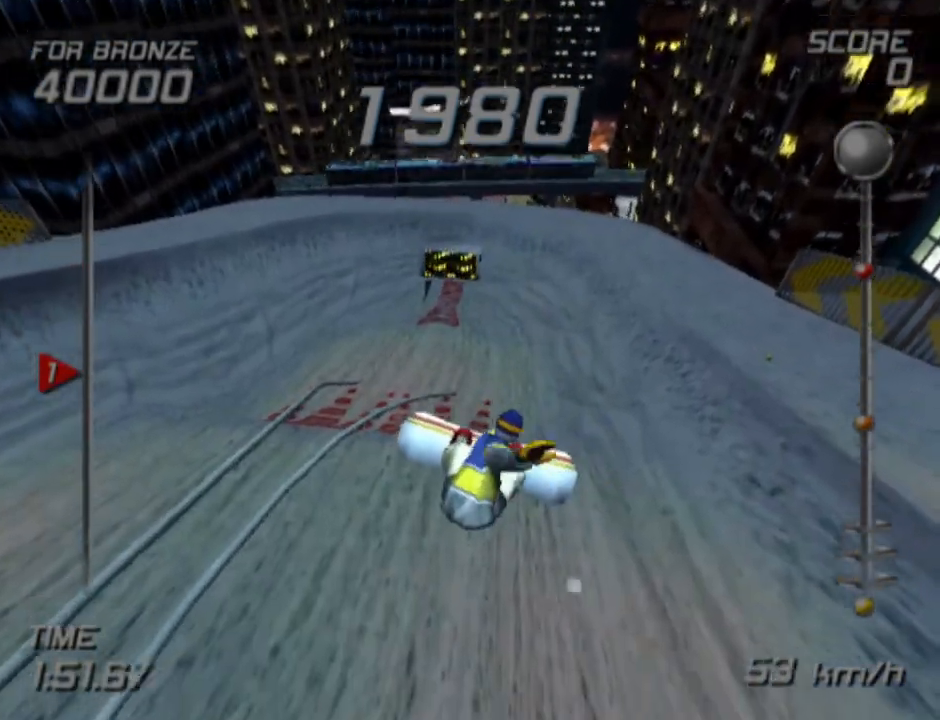
{"buttons": [], "left_stick": "center", "right_stick": "center", "events": [[250, "L1", "up"]]}
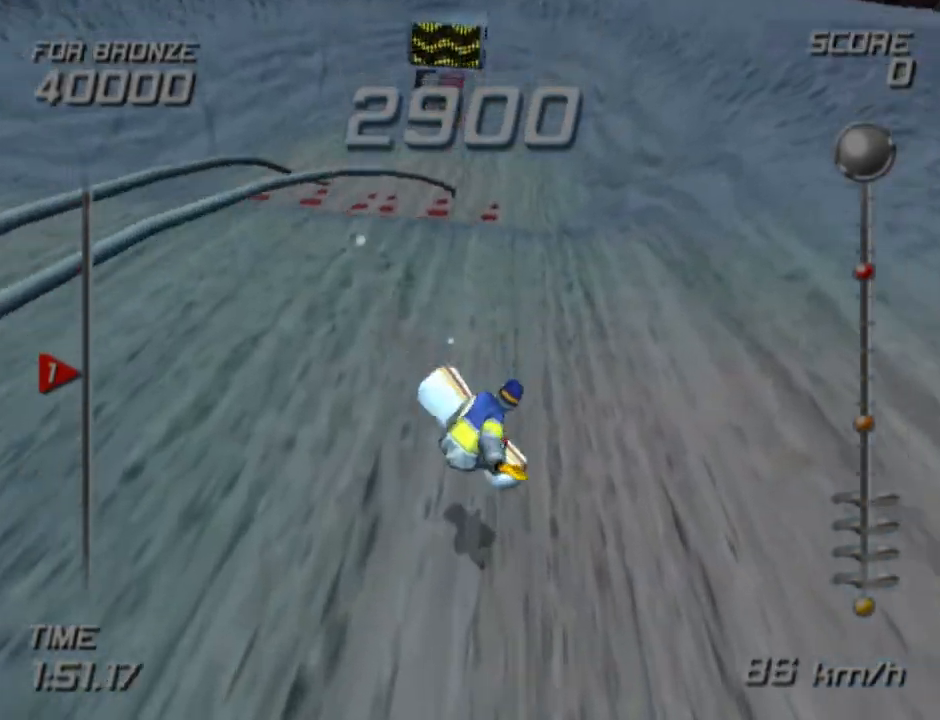
{"buttons": [], "left_stick": "up", "right_stick": "center", "events": [[217, "left_stick", "up"]]}
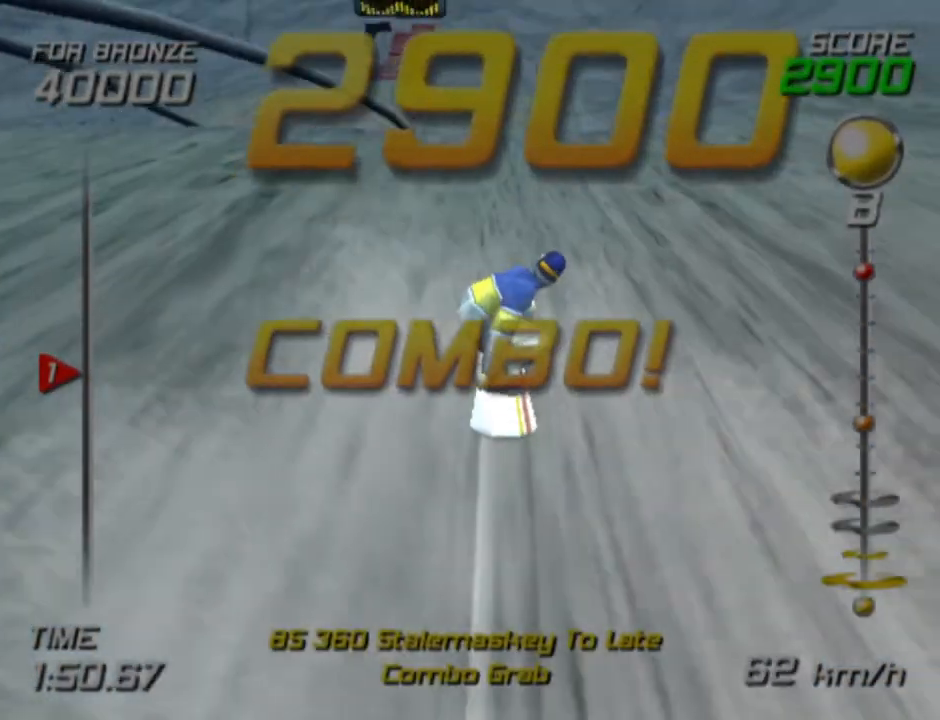
{"buttons": [], "left_stick": "up", "right_stick": "center", "events": [[150, "left_stick", "up-left"], [417, "left_stick", "up"]]}
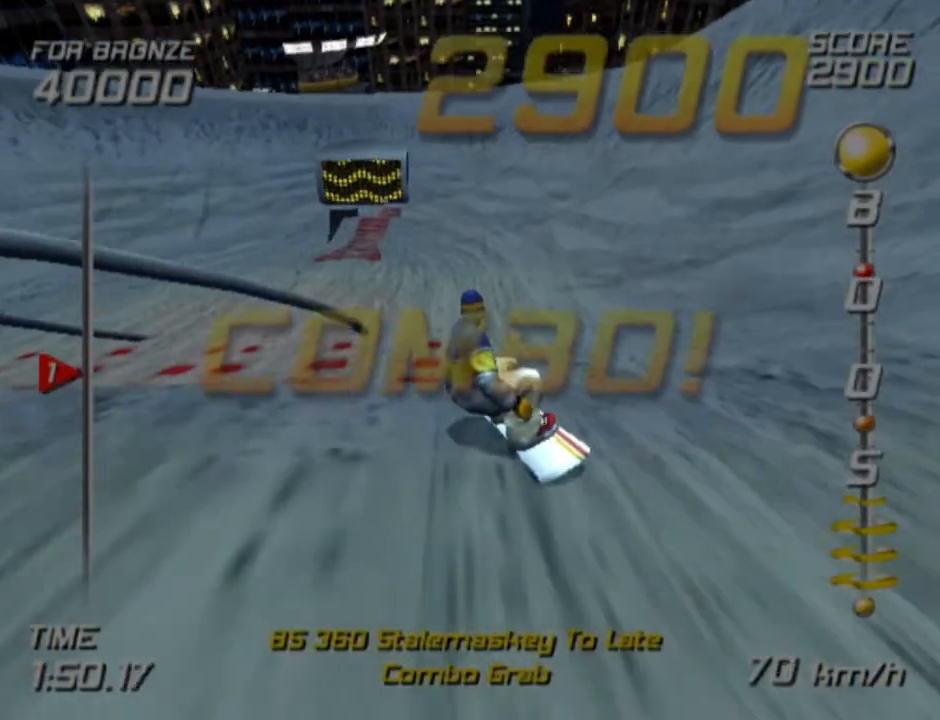
{"buttons": [], "left_stick": "up-left", "right_stick": "center", "events": [[500, "left_stick", "up-left"]]}
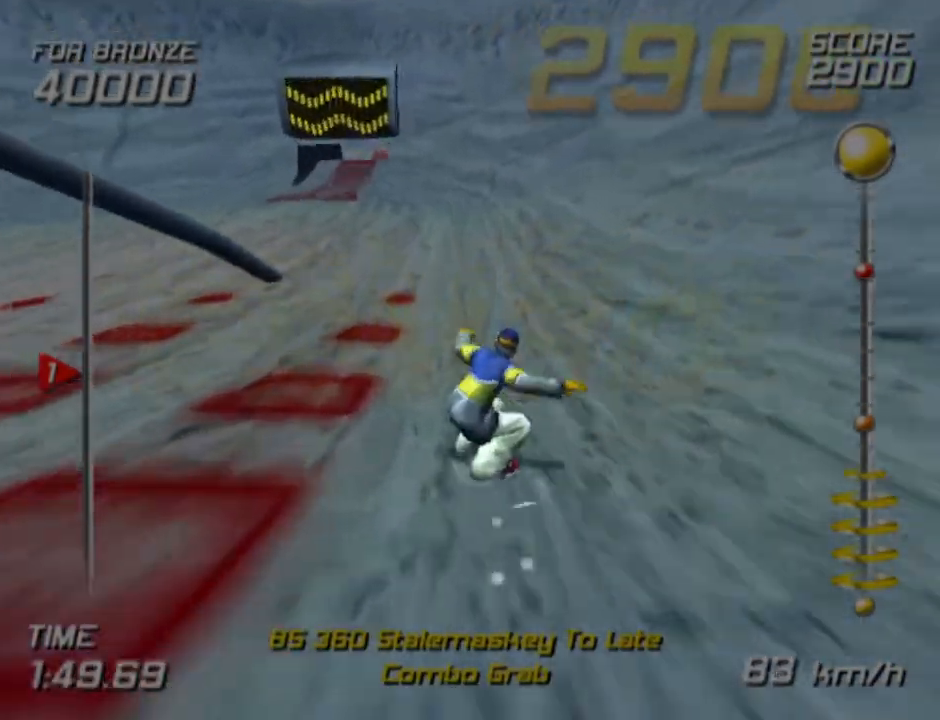
{"buttons": [], "left_stick": "up-left", "right_stick": "center", "events": []}
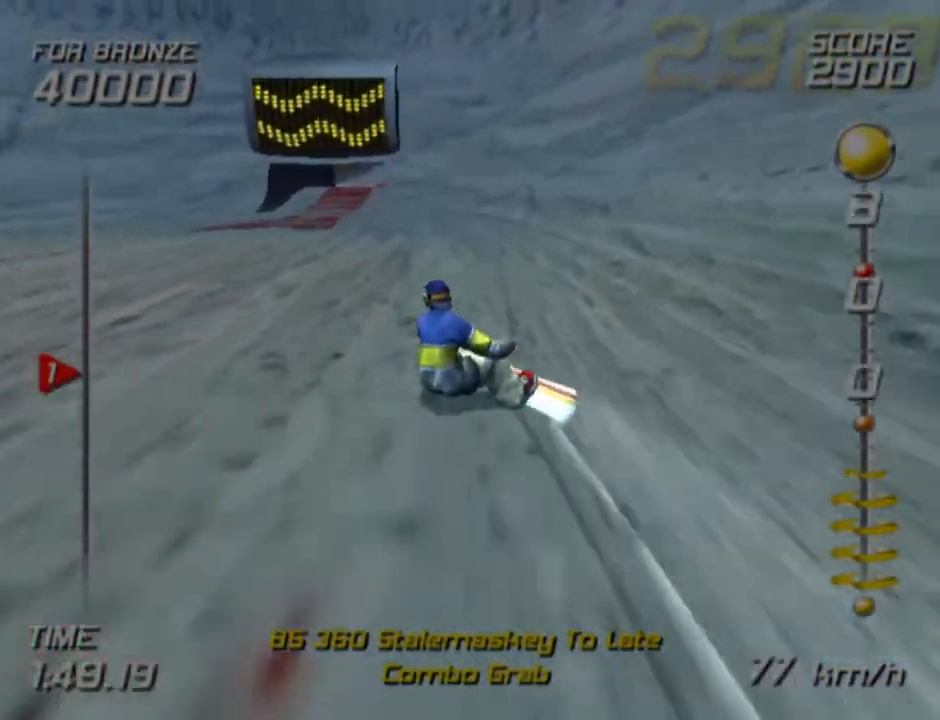
{"buttons": [], "left_stick": "up-right", "right_stick": "center", "events": [[233, "left_stick", "up"], [333, "left_stick", "up-right"]]}
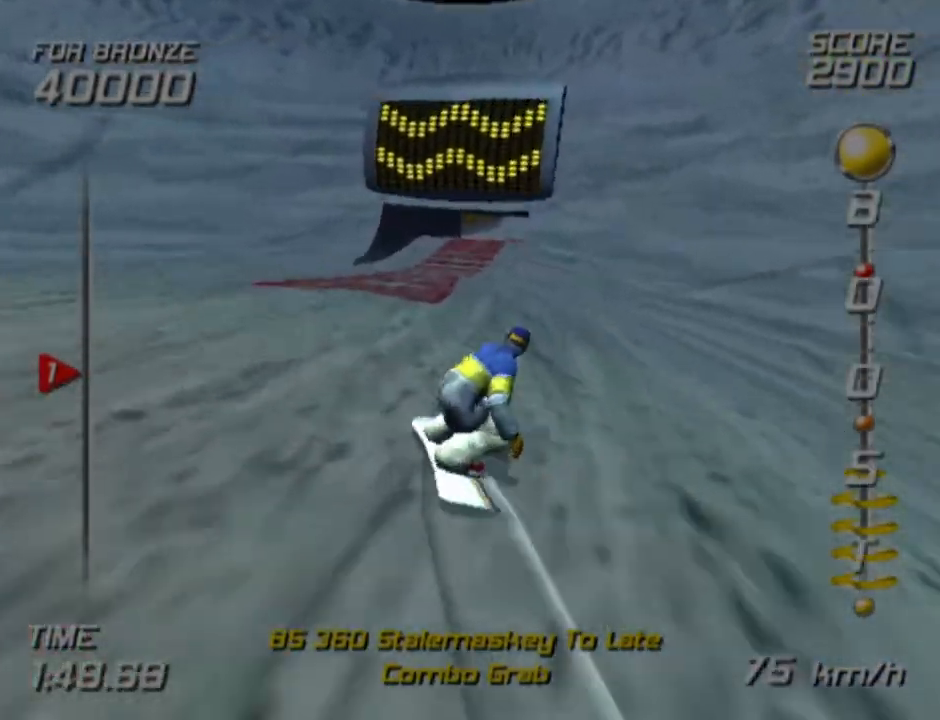
{"buttons": [], "left_stick": "up-right", "right_stick": "center", "events": [[150, "left_stick", "up"], [383, "left_stick", "up-right"]]}
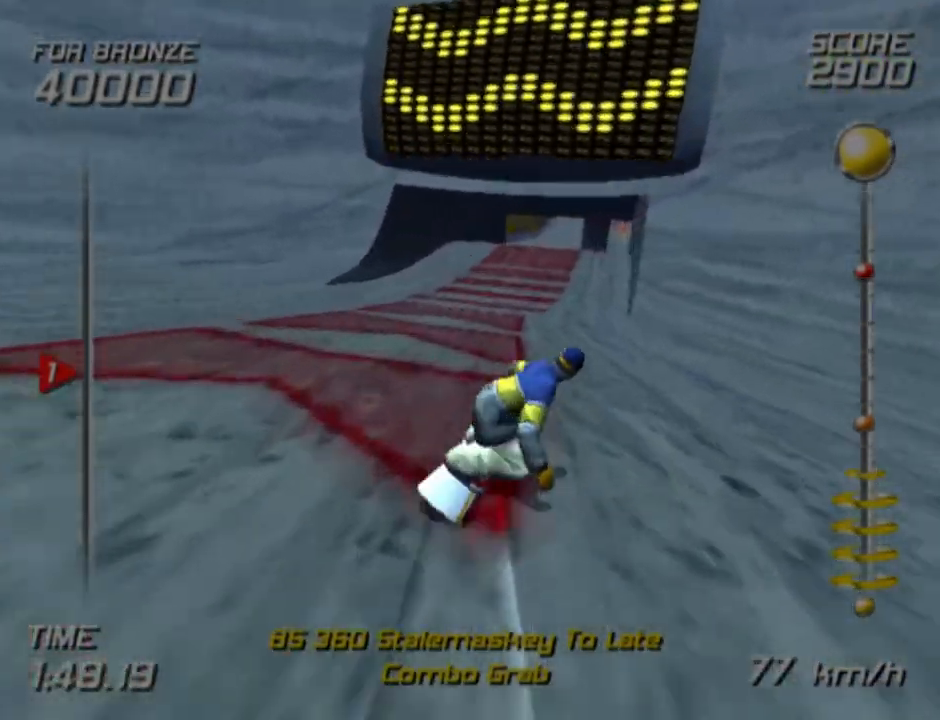
{"buttons": [], "left_stick": "up-right", "right_stick": "center", "events": [[100, "left_stick", "up"], [417, "left_stick", "up-right"]]}
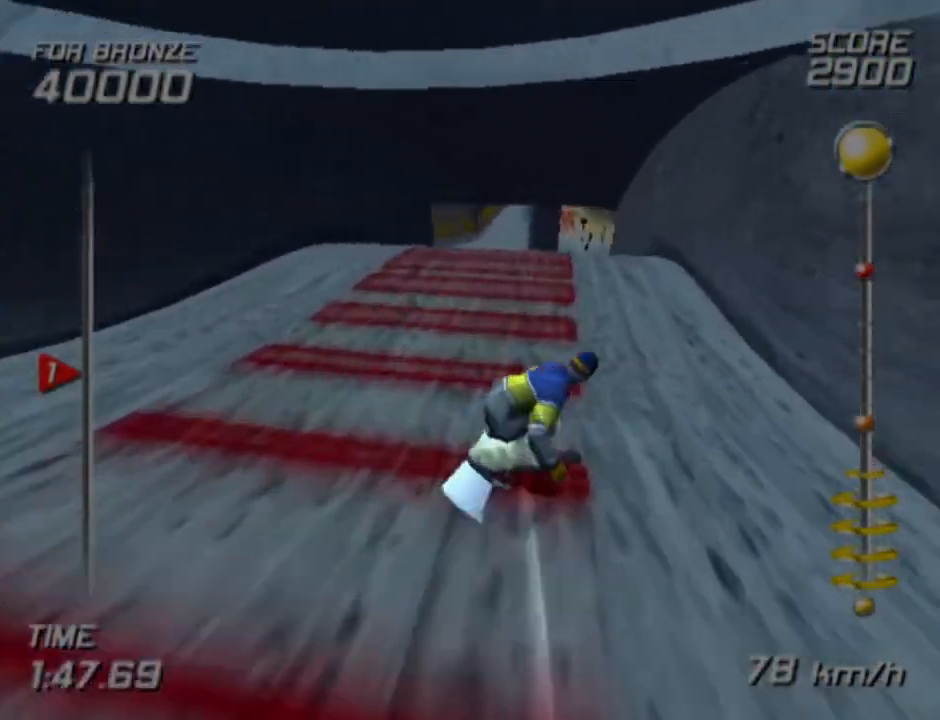
{"buttons": [], "left_stick": "up", "right_stick": "center", "events": [[33, "left_stick", "up"]]}
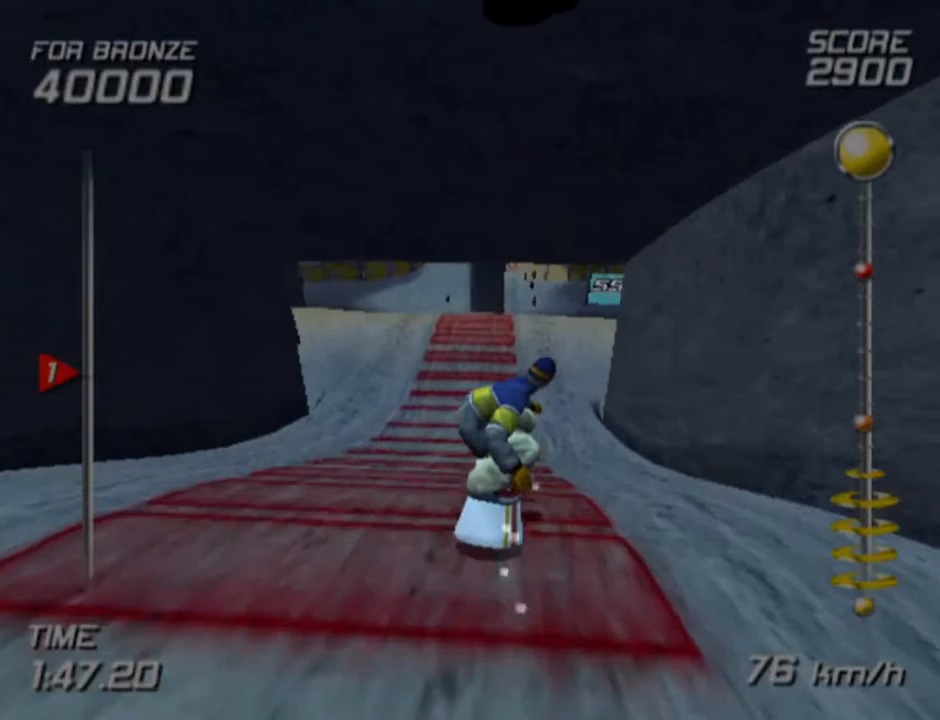
{"buttons": [], "left_stick": "center", "right_stick": "center", "events": [[133, "left_stick", "center"]]}
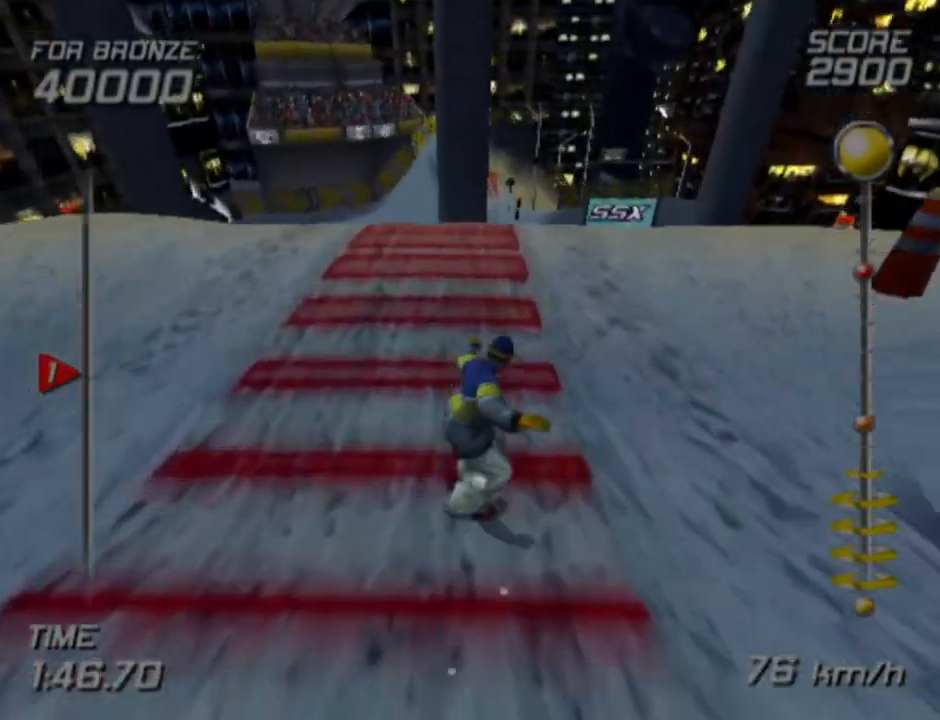
{"buttons": [], "left_stick": "up-left", "right_stick": "center", "events": [[17, "left_stick", "up-left"]]}
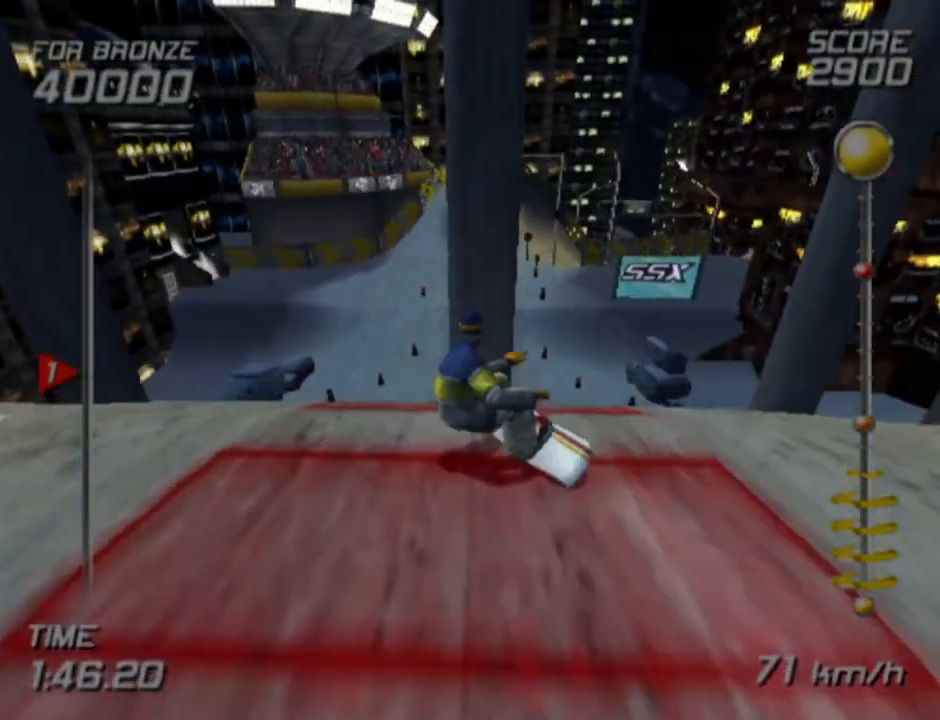
{"buttons": [], "left_stick": "left", "right_stick": "center", "events": [[133, "left_stick", "up"], [333, "left_stick", "center"], [400, "left_stick", "left"]]}
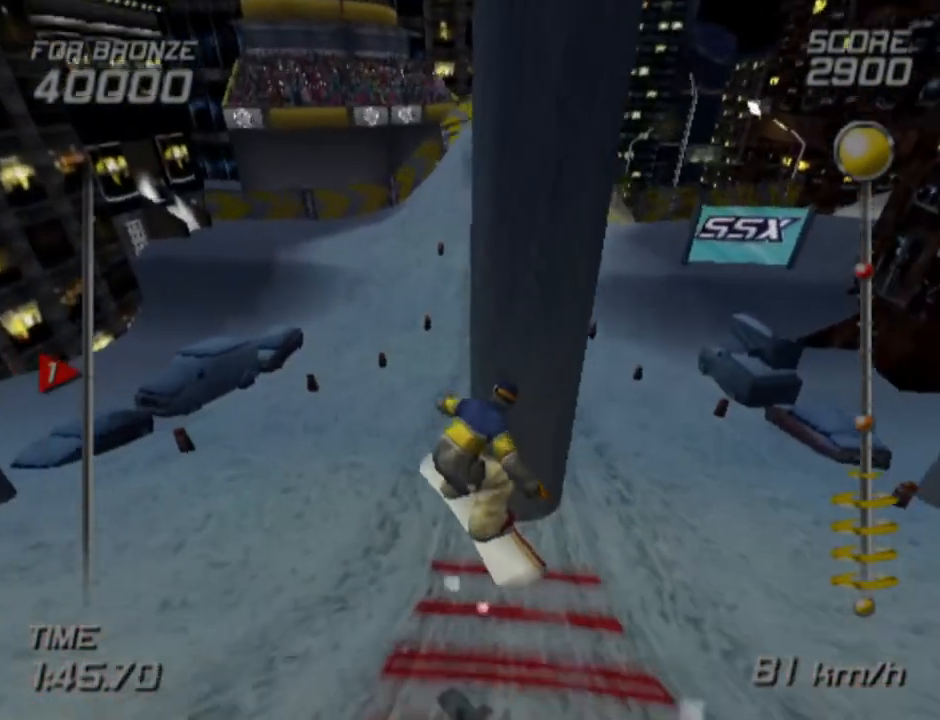
{"buttons": [], "left_stick": "right", "right_stick": "center", "events": [[33, "left_stick", "center"], [450, "left_stick", "right"]]}
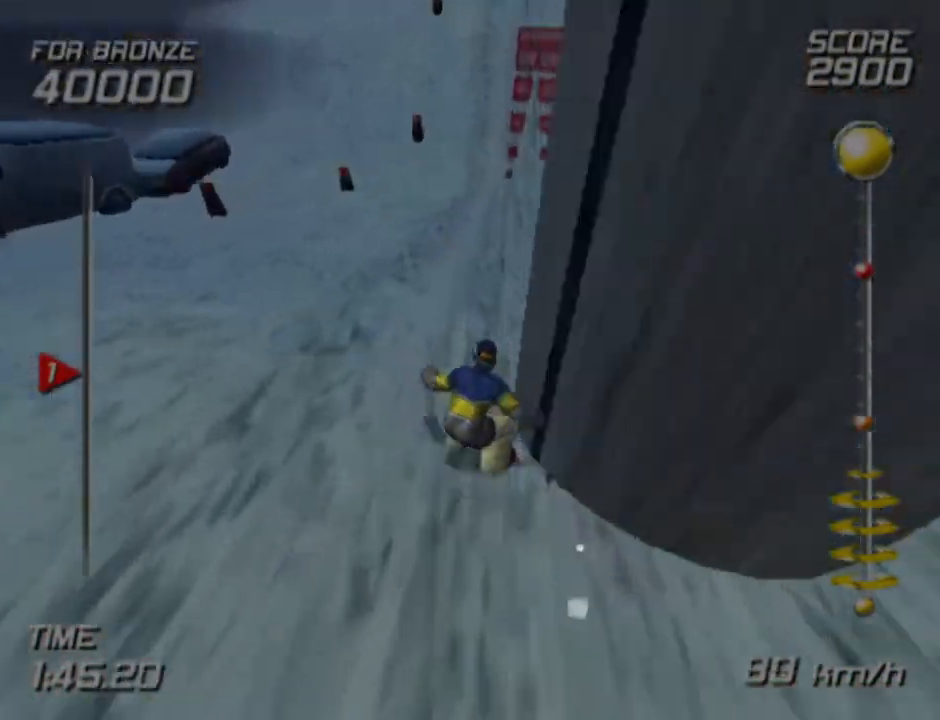
{"buttons": [], "left_stick": "up", "right_stick": "center", "events": [[167, "left_stick", "up-right"], [367, "left_stick", "up"]]}